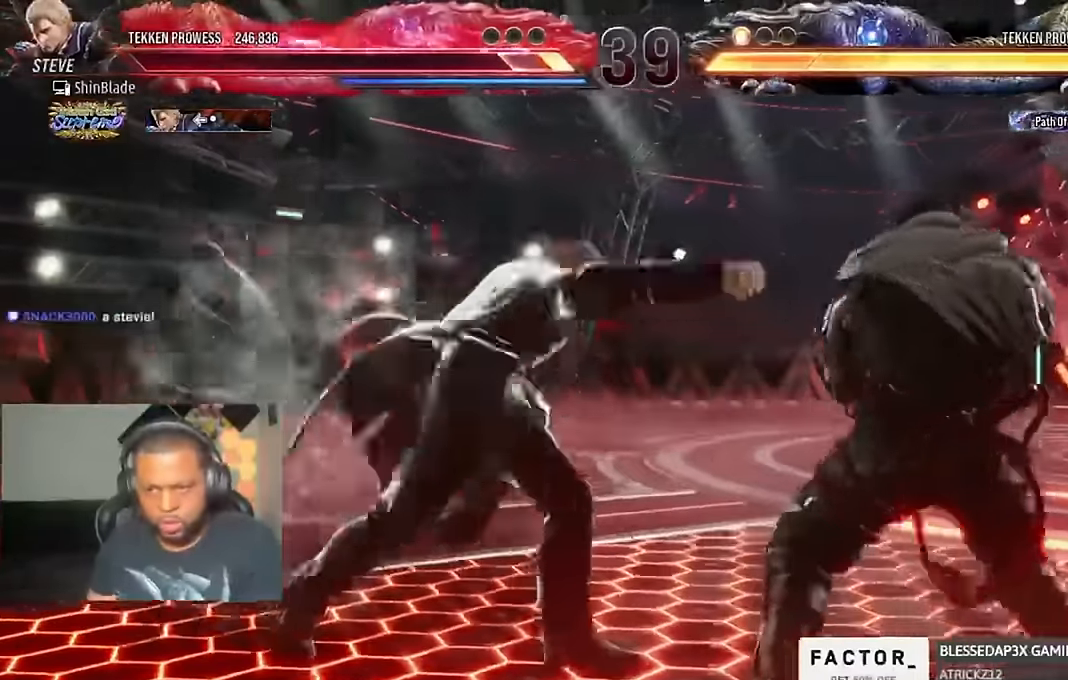
Gameplay with a controller (PlayStation layout); each line is a JSON object with the inputs held at the frame after it. "events" lists button and stick changes between this image and that frame as [ms after this image, input, new state], when the widget could be followed in between.
{"buttons": ["DPAD_LEFT"], "left_stick": "center", "right_stick": "center", "events": [[33, "TRIANGLE", "up"], [67, "SQUARE", "down"], [100, "TRIANGLE", "down"], [200, "DPAD_LEFT", "up"], [233, "TRIANGLE", "up"], [267, "SQUARE", "up"], [300, "DPAD_LEFT", "down"]]}
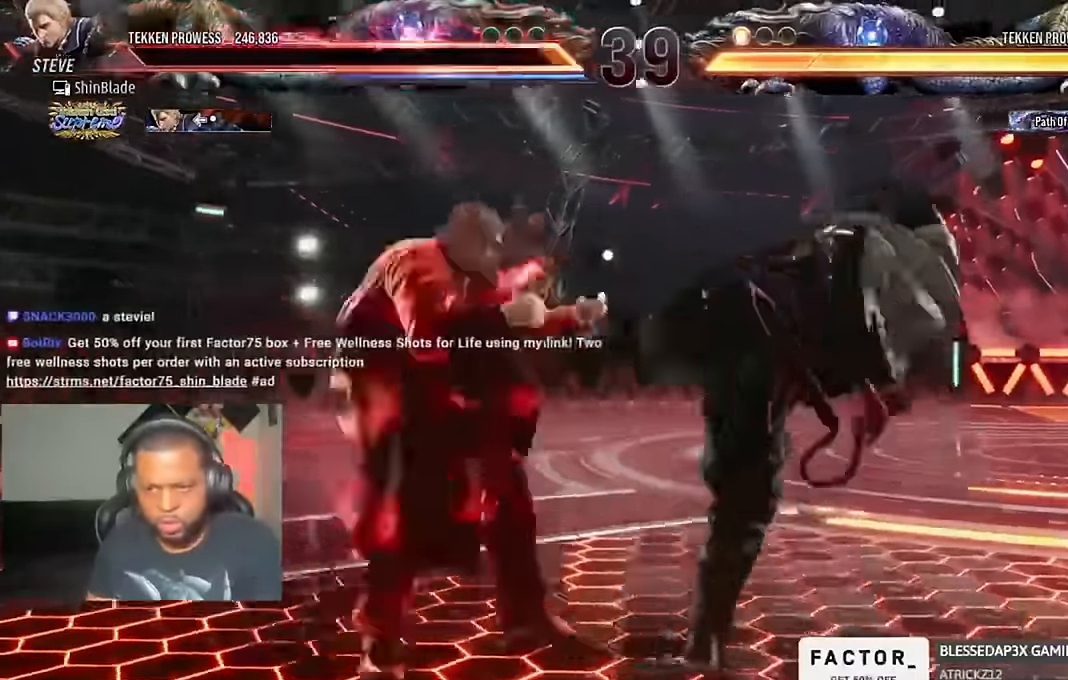
{"buttons": ["SQUARE", "TRIANGLE"], "left_stick": "center", "right_stick": "center", "events": [[350, "DPAD_LEFT", "up"], [500, "SQUARE", "down"], [500, "TRIANGLE", "down"]]}
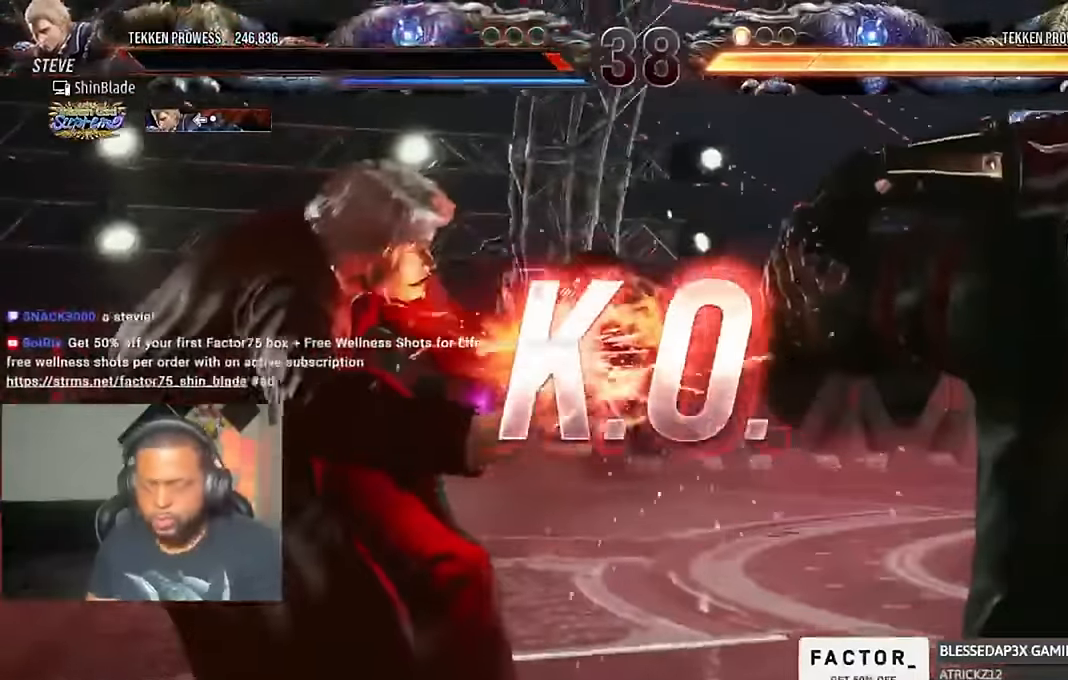
{"buttons": [], "left_stick": "center", "right_stick": "center", "events": [[67, "SQUARE", "up"], [67, "TRIANGLE", "up"], [167, "SQUARE", "down"], [167, "TRIANGLE", "down"], [233, "SQUARE", "up"], [233, "TRIANGLE", "up"]]}
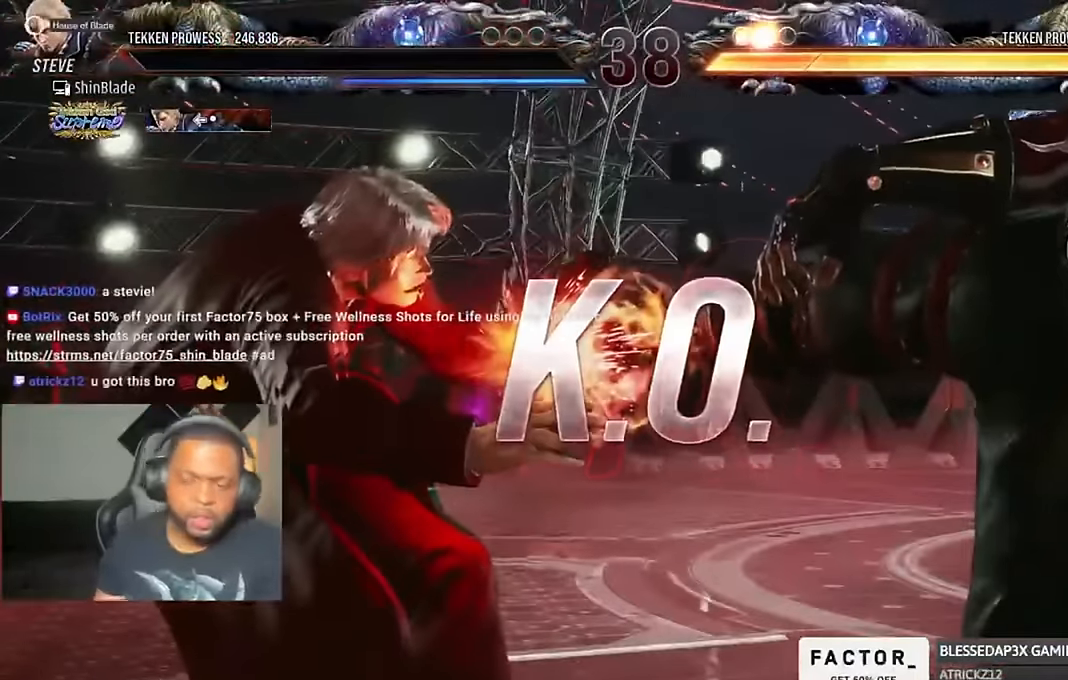
{"buttons": [], "left_stick": "center", "right_stick": "center", "events": []}
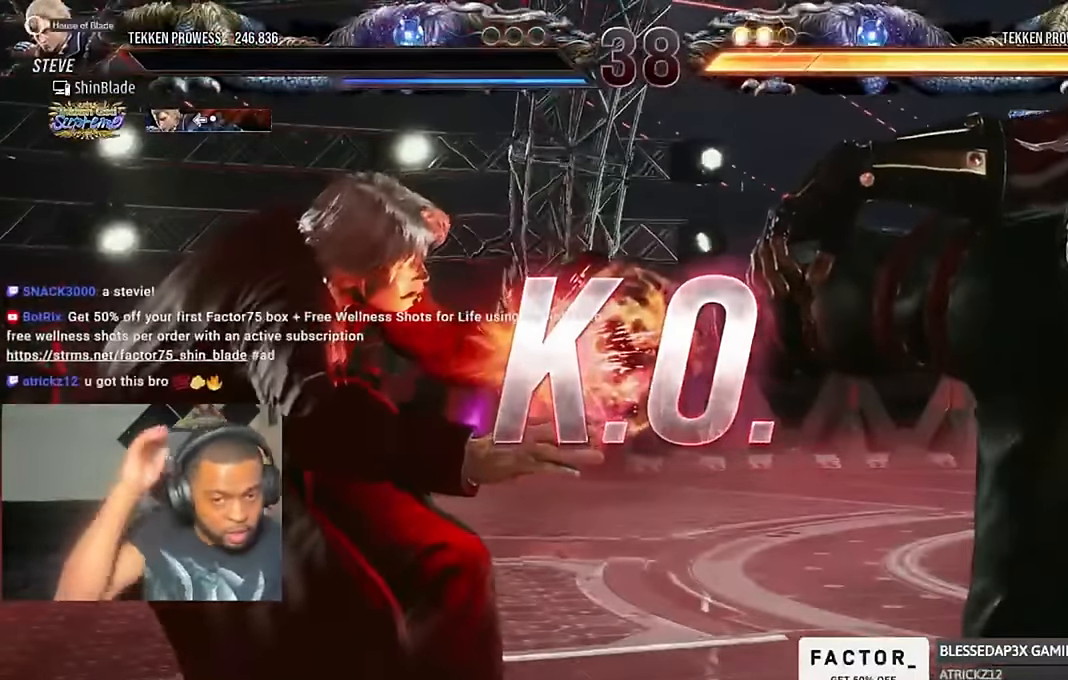
{"buttons": [], "left_stick": "center", "right_stick": "center", "events": []}
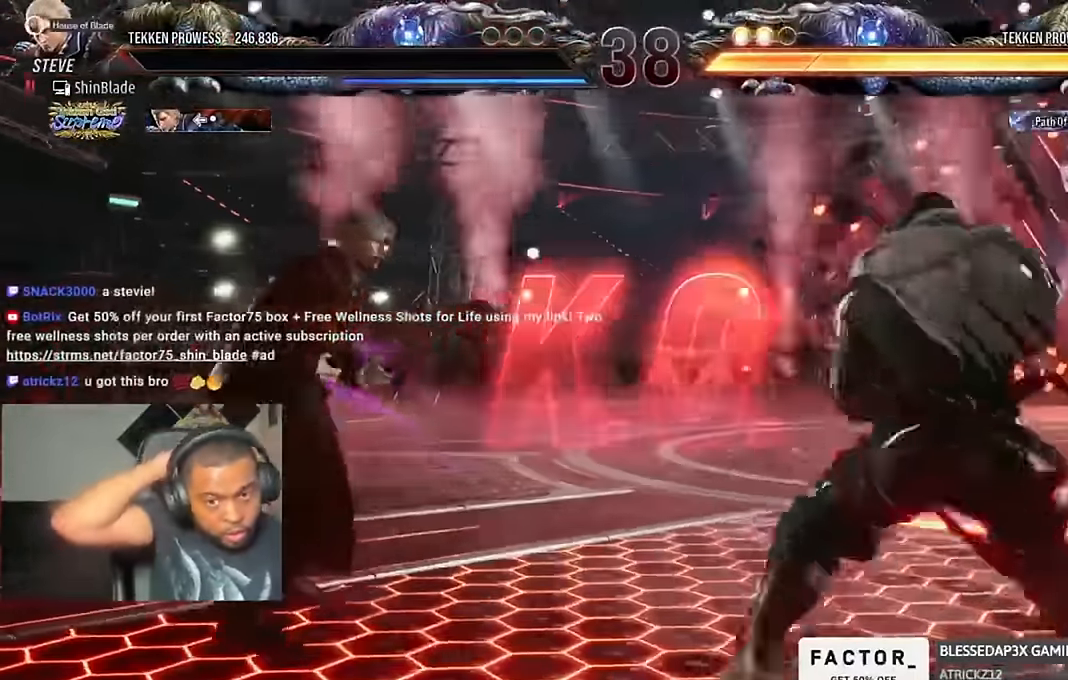
{"buttons": [], "left_stick": "center", "right_stick": "center", "events": []}
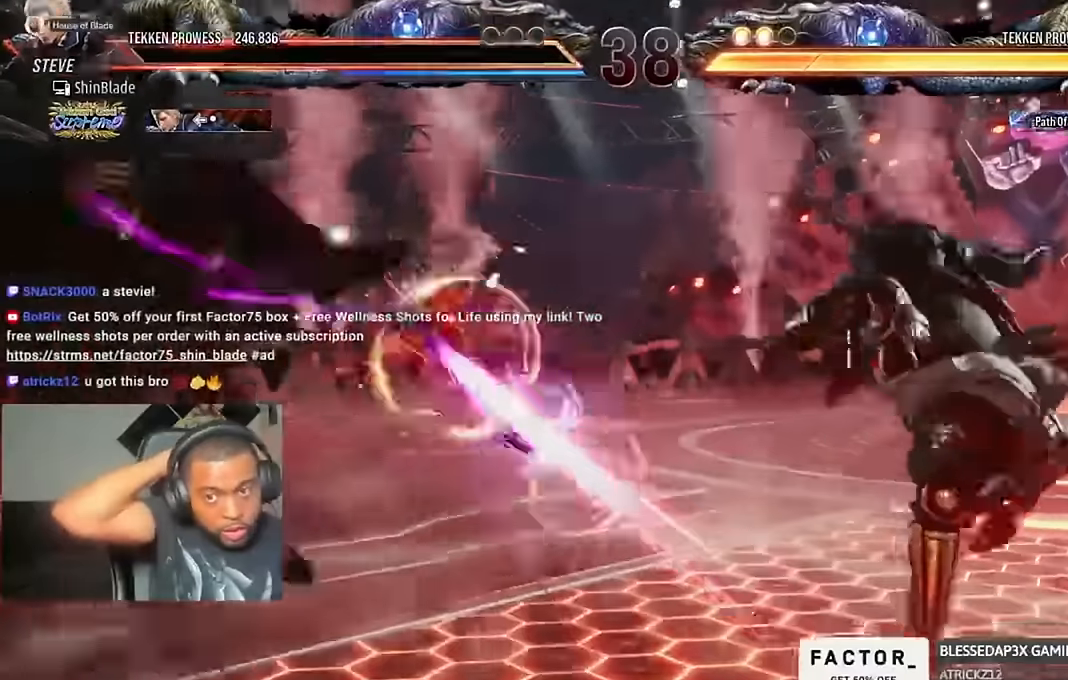
{"buttons": [], "left_stick": "center", "right_stick": "center", "events": []}
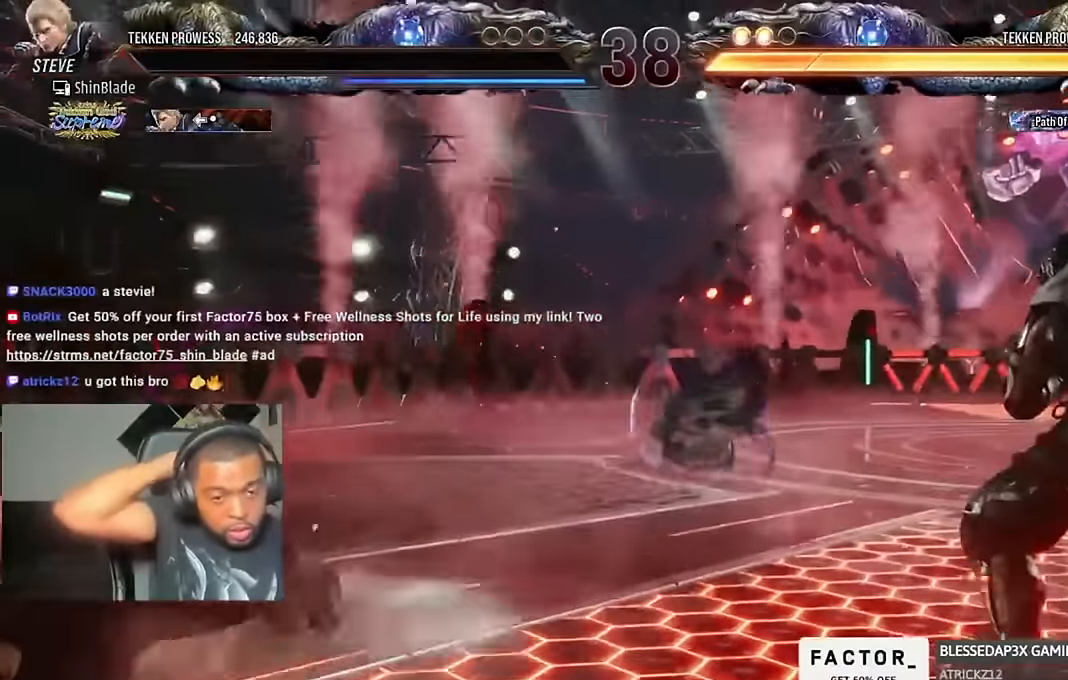
{"buttons": [], "left_stick": "center", "right_stick": "center", "events": []}
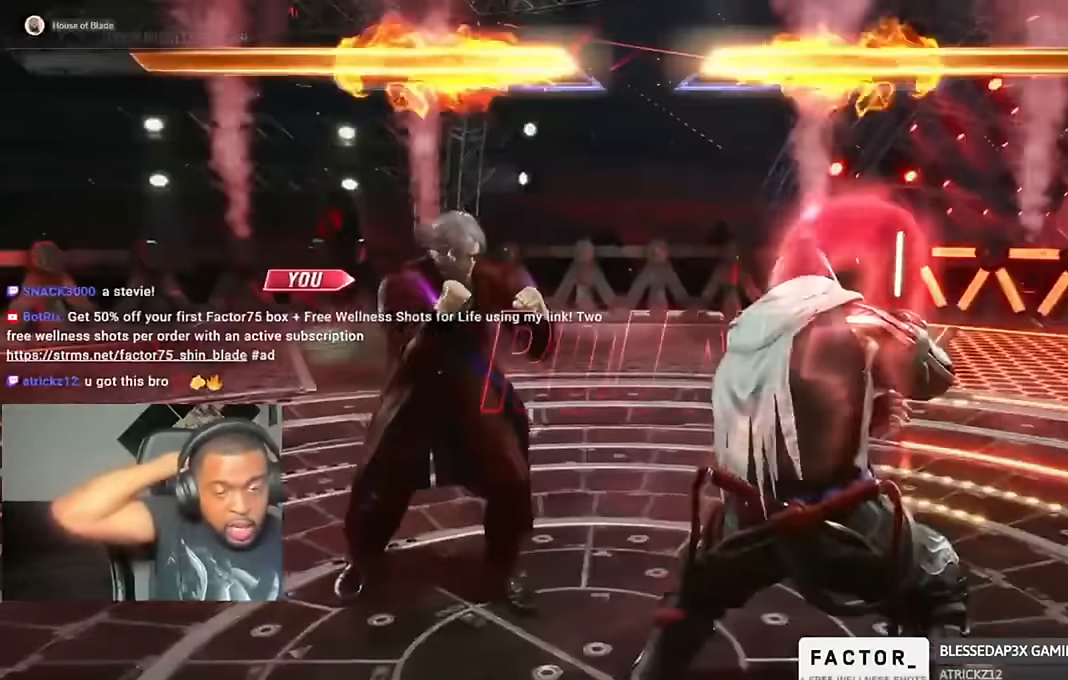
{"buttons": [], "left_stick": "center", "right_stick": "center", "events": []}
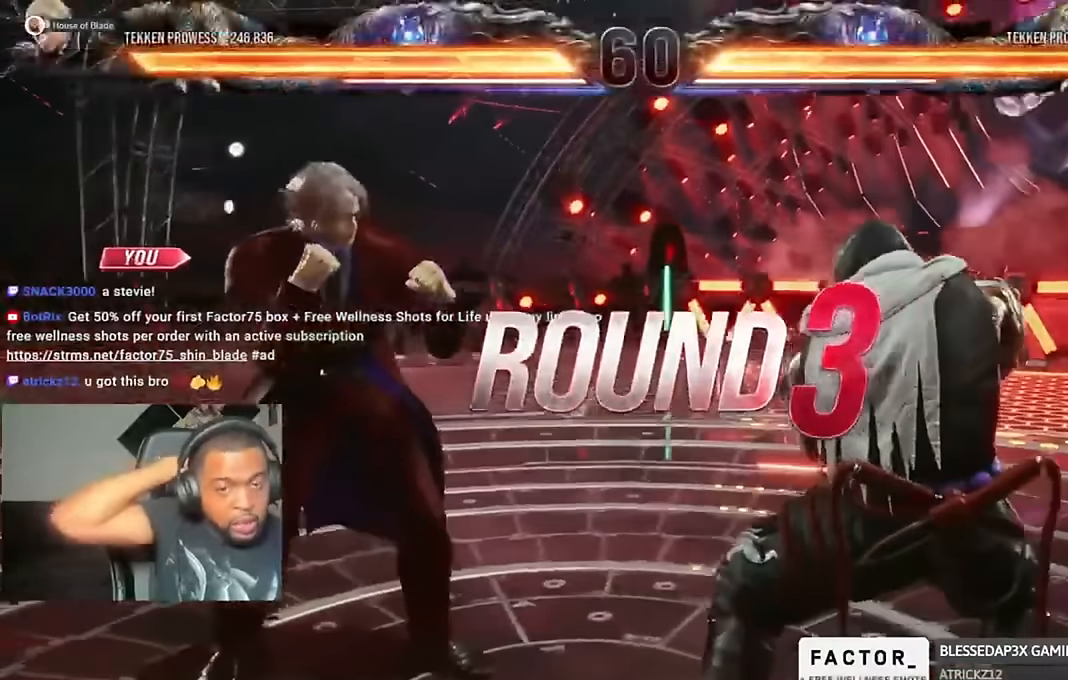
{"buttons": [], "left_stick": "center", "right_stick": "center", "events": []}
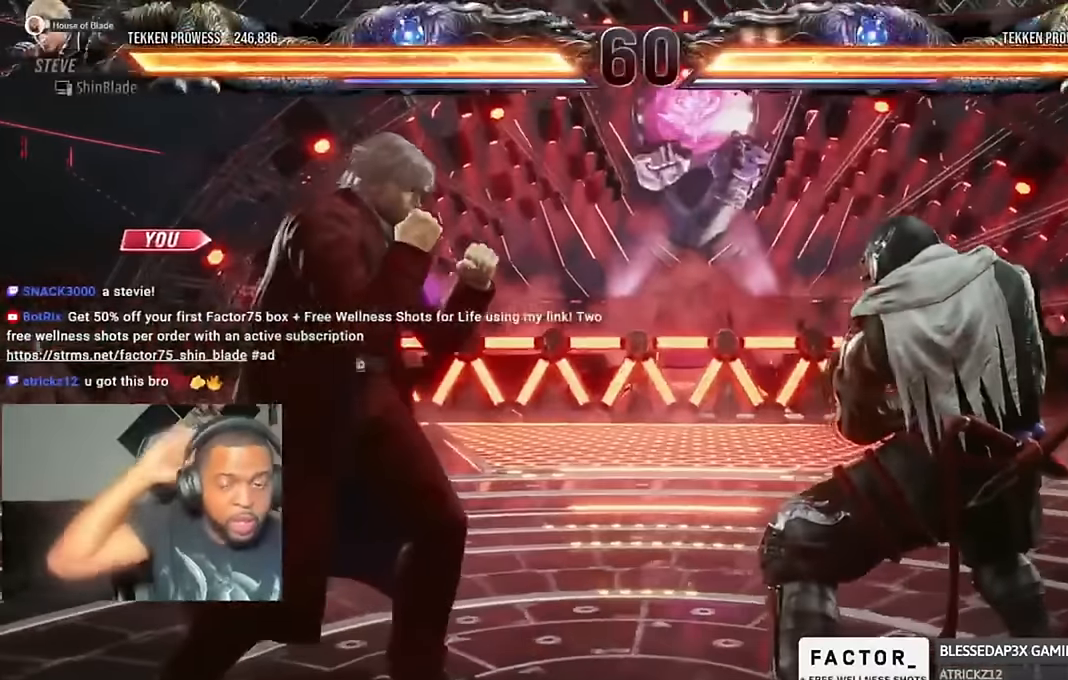
{"buttons": [], "left_stick": "center", "right_stick": "center", "events": []}
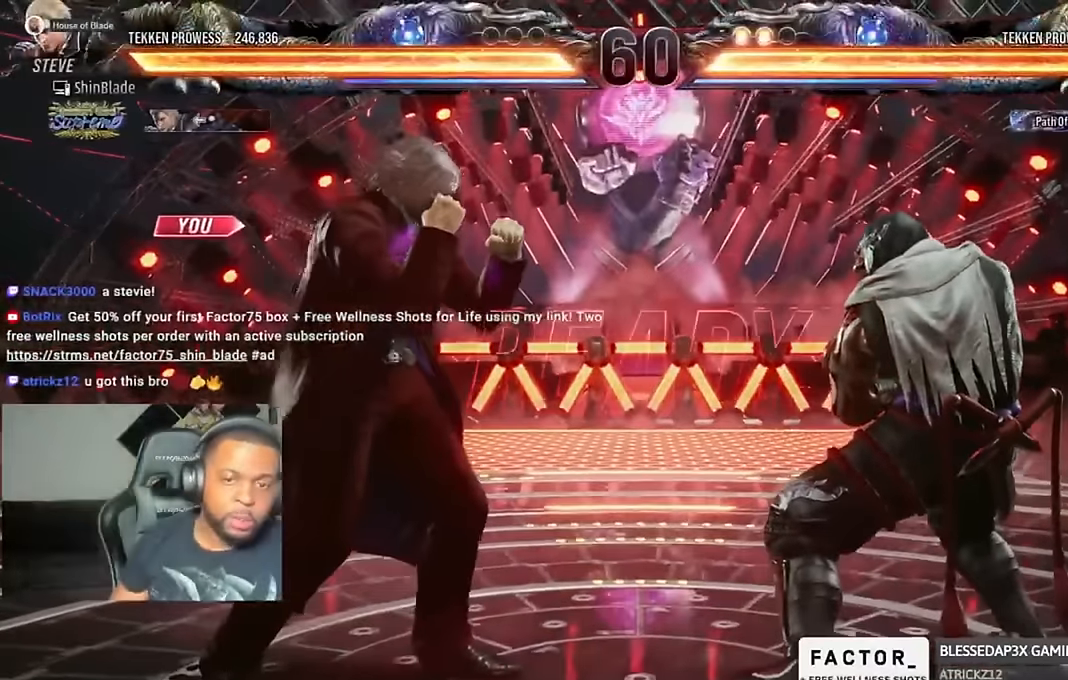
{"buttons": ["CROSS", "DPAD_RIGHT"], "left_stick": "center", "right_stick": "center", "events": [[200, "DPAD_LEFT", "down"], [266, "DPAD_LEFT", "up"], [266, "SQUARE", "down"], [366, "DPAD_DOWN", "down"], [366, "DPAD_LEFT", "down"], [400, "DPAD_DOWN", "up"], [433, "SQUARE", "up"], [466, "CROSS", "down"], [500, "DPAD_LEFT", "up"], [500, "DPAD_RIGHT", "down"]]}
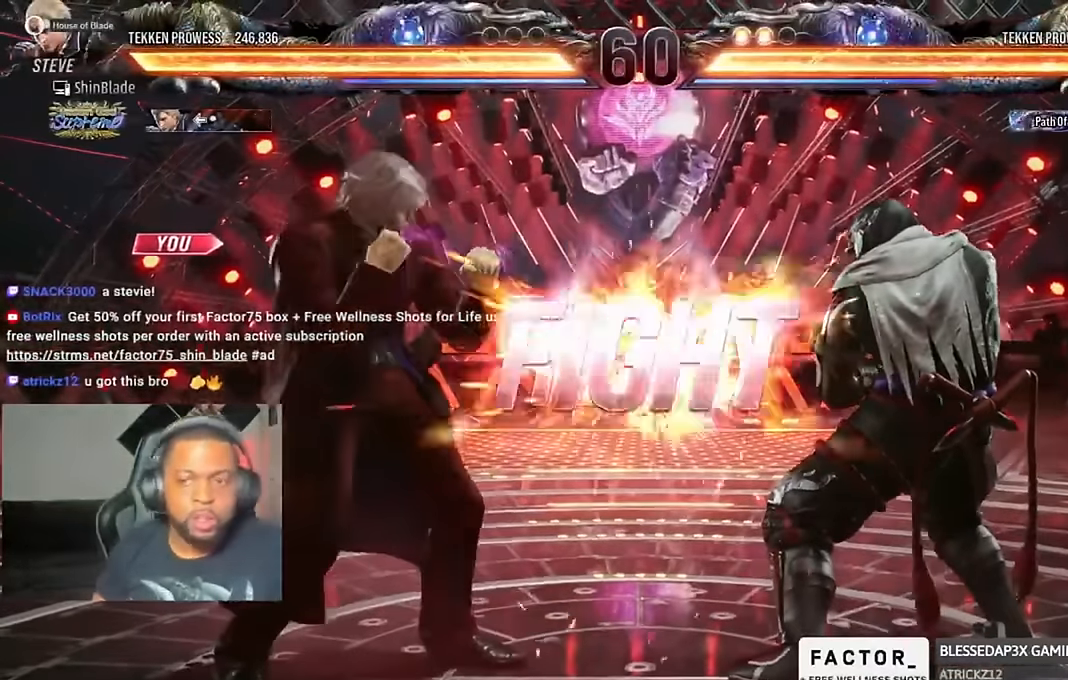
{"buttons": ["DPAD_DOWN", "DPAD_RIGHT"], "left_stick": "center", "right_stick": "center"}
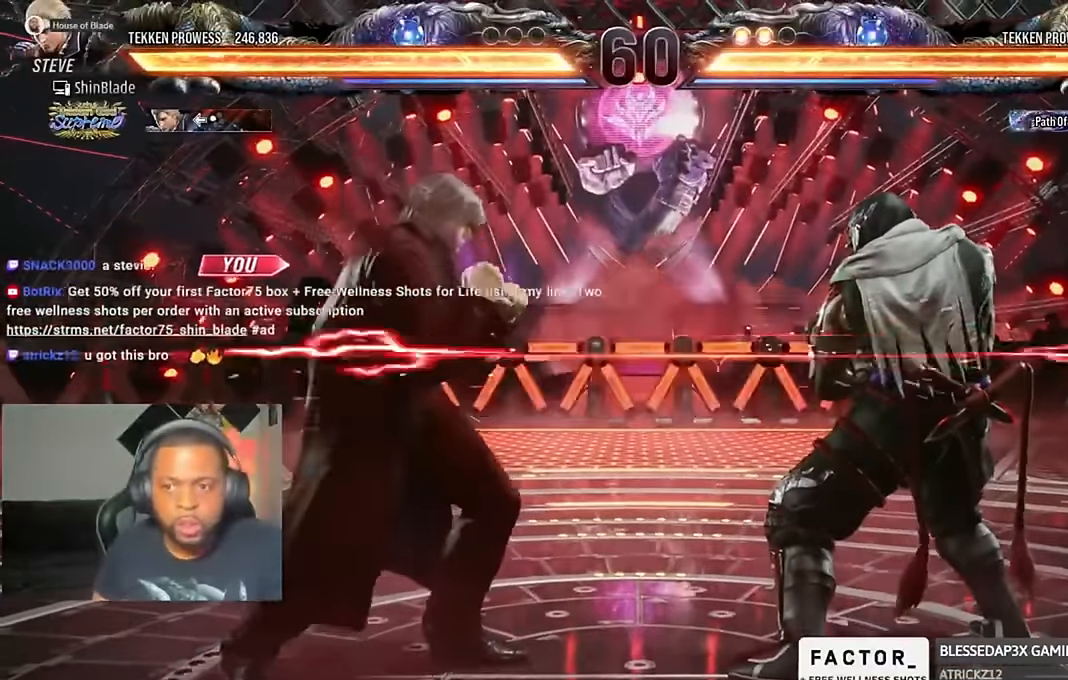
{"buttons": ["DPAD_LEFT"], "left_stick": "center", "right_stick": "center", "events": [[33, "SQUARE", "down"], [133, "DPAD_DOWN", "up"], [133, "DPAD_RIGHT", "up"], [166, "SQUARE", "up"], [200, "DPAD_LEFT", "down"], [333, "DPAD_LEFT", "up"], [400, "DPAD_LEFT", "down"]]}
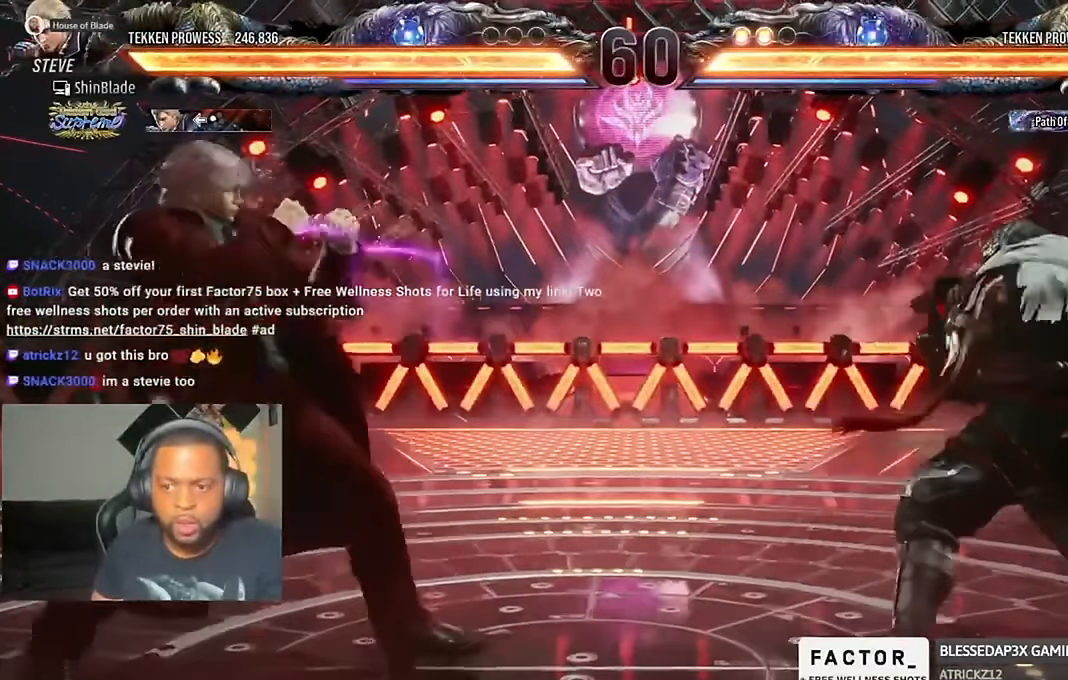
{"buttons": ["DPAD_LEFT"], "left_stick": "center", "right_stick": "center", "events": [[66, "CIRCLE", "down"], [66, "CROSS", "down"], [200, "CIRCLE", "up"], [200, "CROSS", "up"], [233, "DPAD_DOWN", "down"], [300, "DPAD_DOWN", "up"], [333, "DPAD_LEFT", "up"], [366, "DPAD_LEFT", "down"]]}
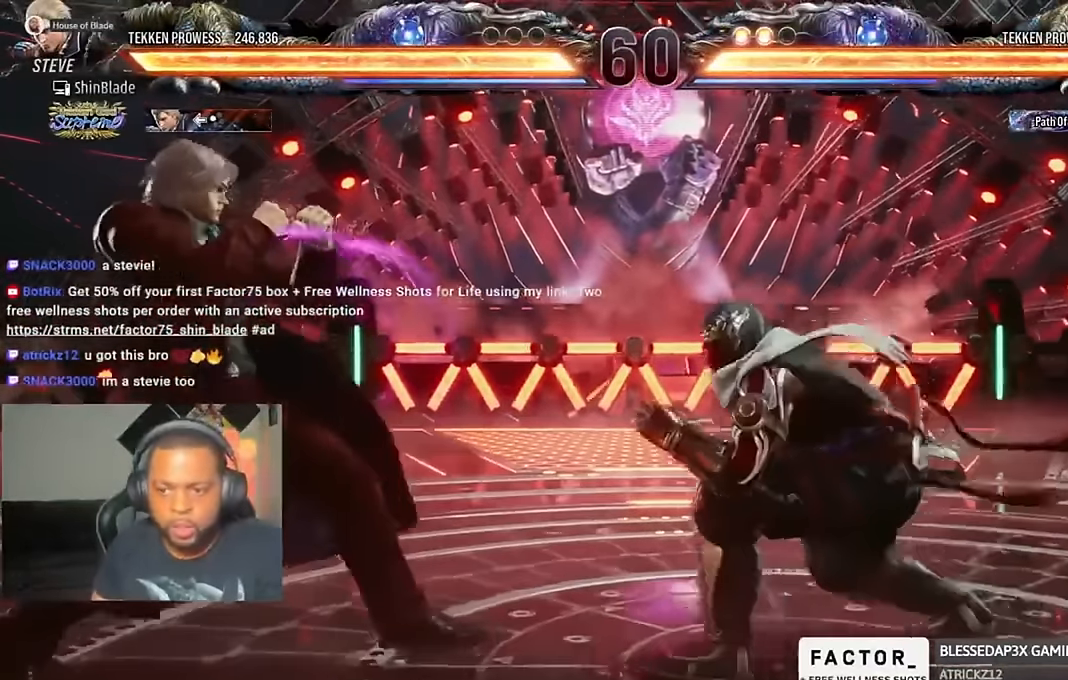
{"buttons": ["CROSS", "CIRCLE", "DPAD_LEFT"], "left_stick": "center", "right_stick": "center", "events": [[133, "DPAD_DOWN", "down"], [233, "DPAD_DOWN", "up"], [266, "DPAD_LEFT", "up"], [333, "DPAD_LEFT", "down"], [466, "CIRCLE", "down"], [466, "CROSS", "down"]]}
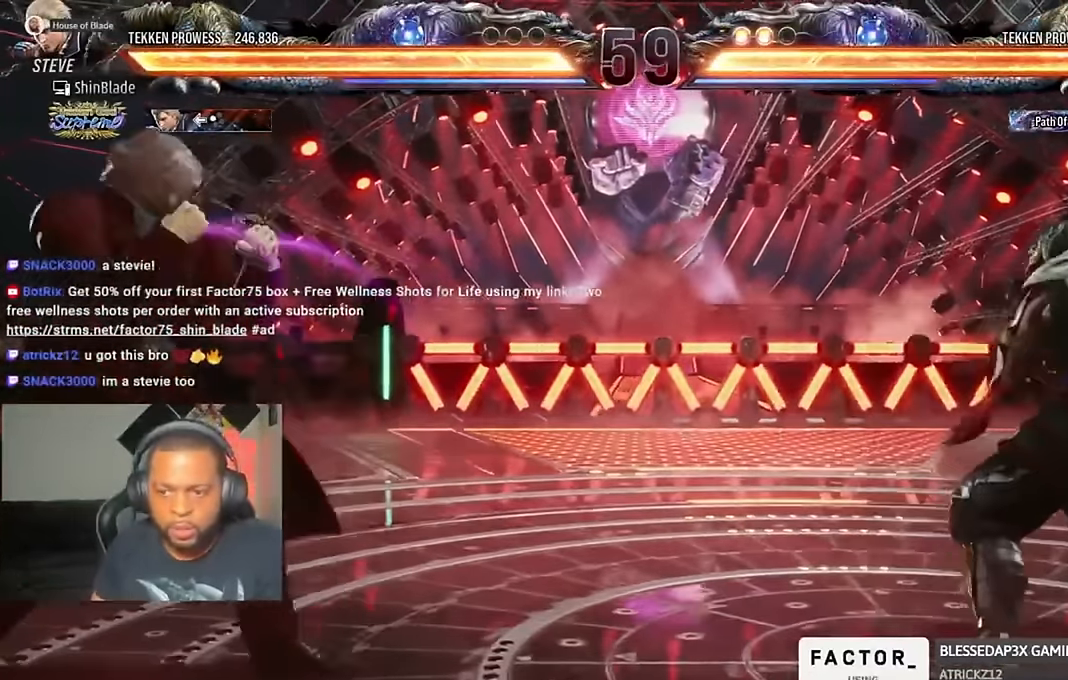
{"buttons": ["SQUARE", "DPAD_RIGHT"], "left_stick": "center", "right_stick": "center", "events": [[33, "CIRCLE", "up"], [33, "CROSS", "up"], [33, "DPAD_DOWN", "down"], [133, "DPAD_DOWN", "up"], [166, "DPAD_LEFT", "up"], [200, "CIRCLE", "down"], [200, "CROSS", "down"], [300, "CIRCLE", "up"], [300, "CROSS", "up"], [366, "TRIANGLE", "down"], [433, "DPAD_RIGHT", "down"], [500, "SQUARE", "down"], [500, "TRIANGLE", "up"]]}
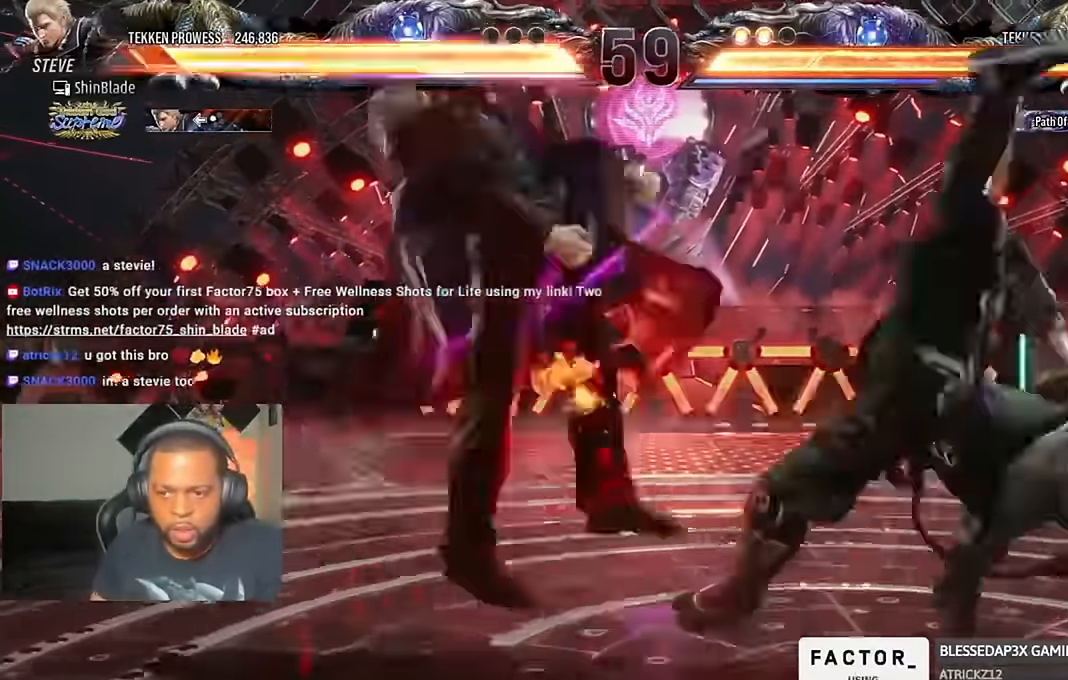
{"buttons": [], "left_stick": "center", "right_stick": "center", "events": [[33, "TRIANGLE", "down"], [100, "SQUARE", "up"], [133, "SQUARE", "down"], [200, "DPAD_RIGHT", "up"], [233, "SQUARE", "up"], [266, "TRIANGLE", "up"], [366, "CIRCLE", "down"], [466, "CIRCLE", "up"]]}
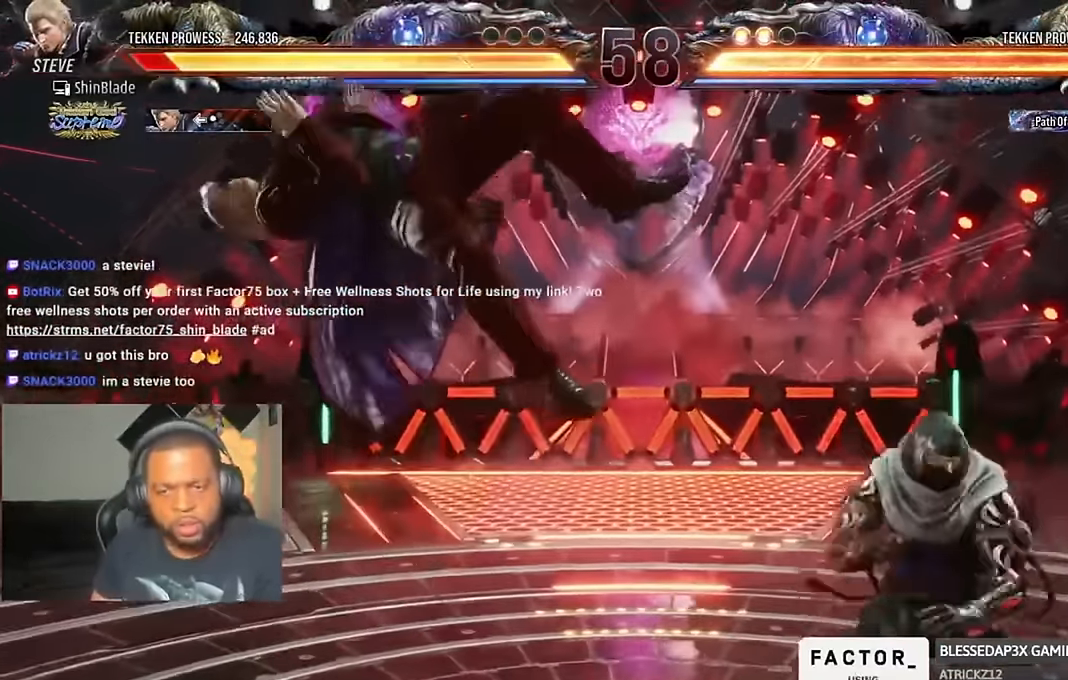
{"buttons": ["CROSS", "DPAD_DOWN"], "left_stick": "center", "right_stick": "center", "events": [[33, "CIRCLE", "down"], [133, "CIRCLE", "up"], [133, "CROSS", "down"], [200, "CIRCLE", "down"], [233, "CROSS", "up"], [267, "DPAD_RIGHT", "down"], [267, "DPAD_UP", "down"], [300, "CIRCLE", "up"], [300, "CROSS", "down"], [333, "DPAD_DOWN", "down"], [333, "DPAD_UP", "up"], [367, "CIRCLE", "down"], [367, "CROSS", "up"], [433, "DPAD_DOWN", "up"], [467, "CIRCLE", "up"], [467, "CROSS", "down"], [467, "DPAD_DOWN", "down"], [500, "DPAD_RIGHT", "up"]]}
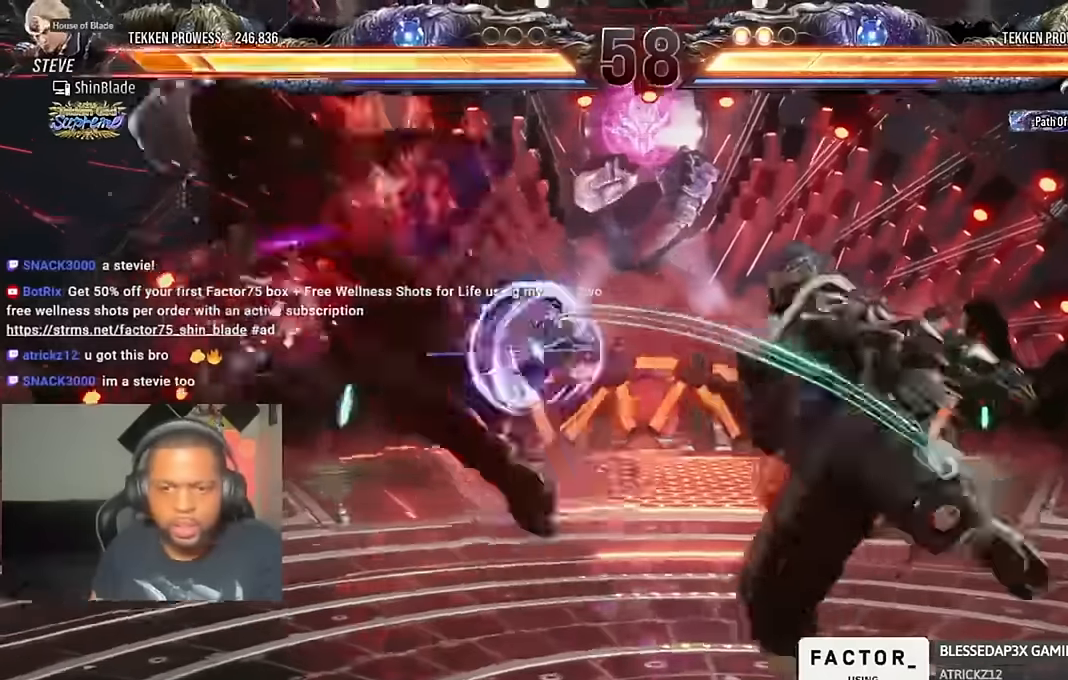
{"buttons": ["CROSS", "DPAD_DOWN"], "left_stick": "center", "right_stick": "center"}
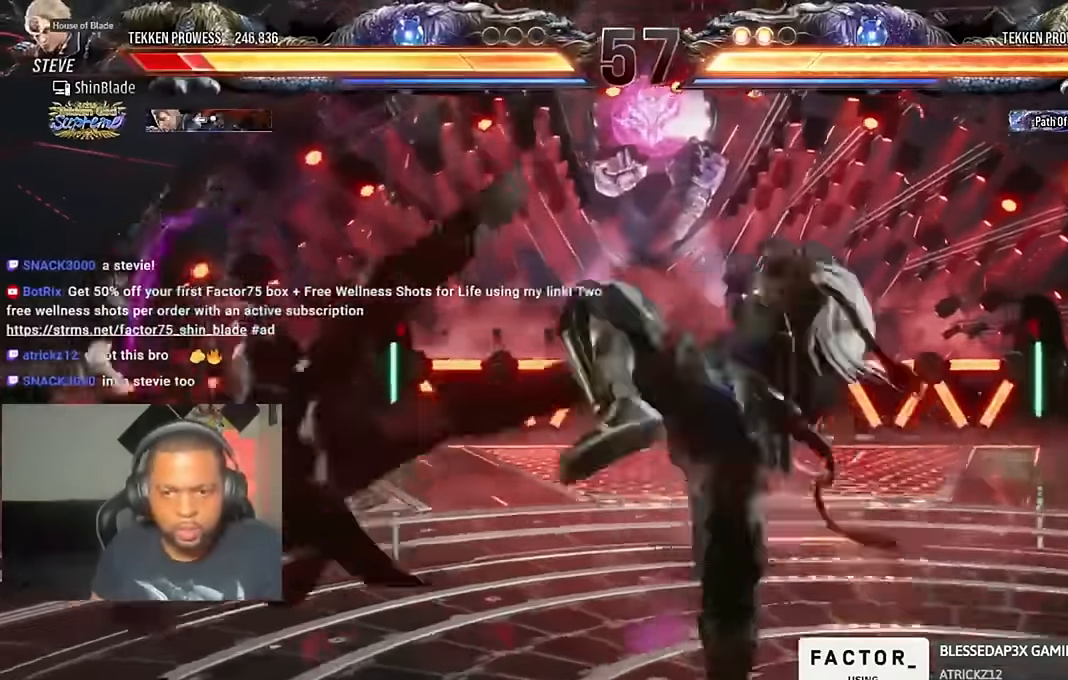
{"buttons": [], "left_stick": "center", "right_stick": "center"}
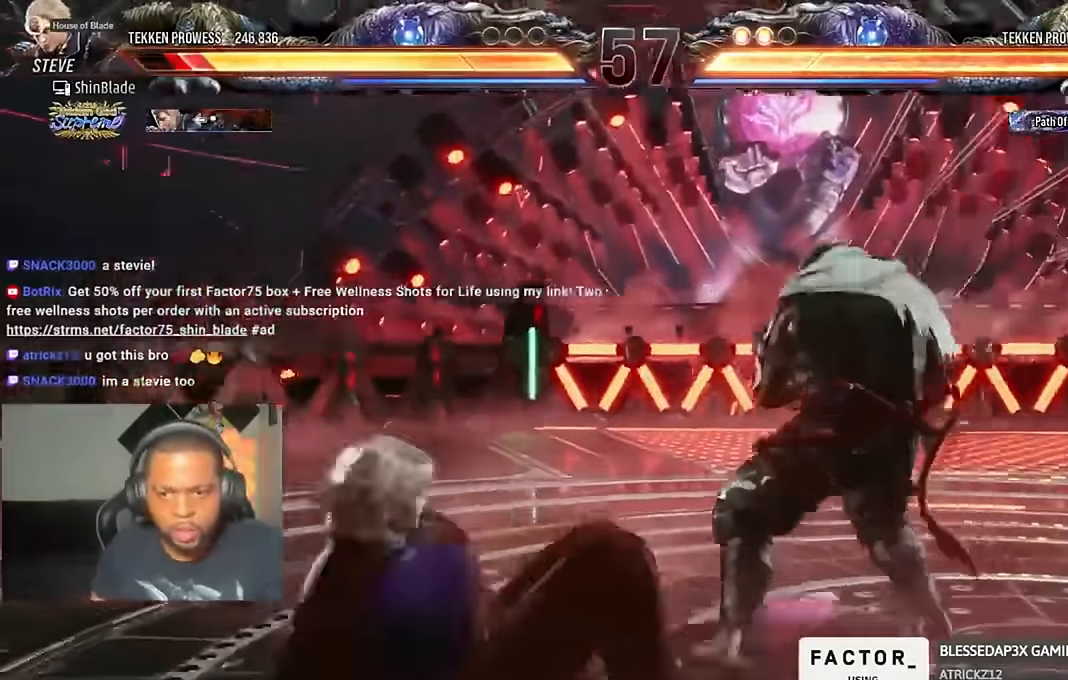
{"buttons": ["DPAD_LEFT"], "left_stick": "center", "right_stick": "center", "events": [[67, "DPAD_LEFT", "down"], [133, "DPAD_LEFT", "up"], [200, "DPAD_LEFT", "down"]]}
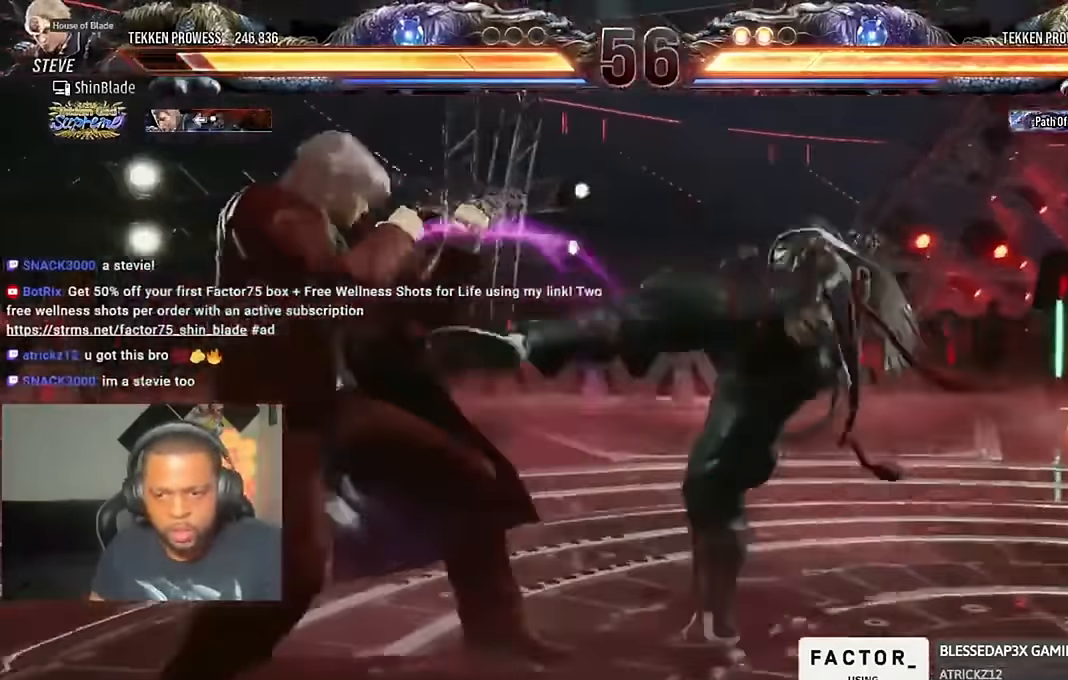
{"buttons": ["DPAD_LEFT"], "left_stick": "center", "right_stick": "center"}
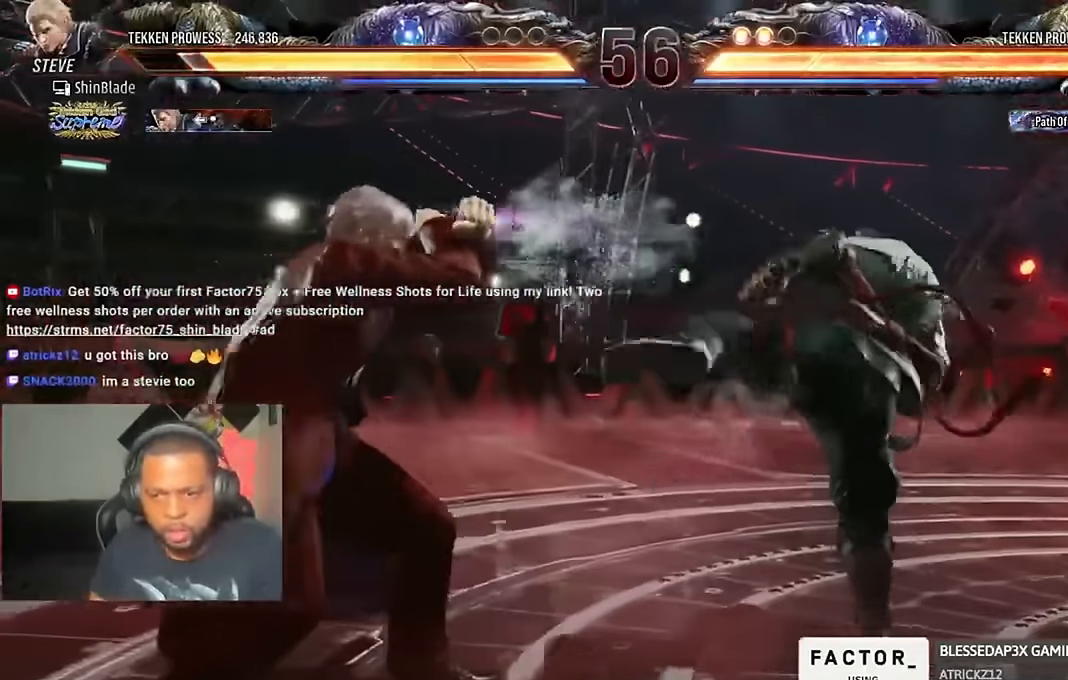
{"buttons": ["DPAD_DOWN", "DPAD_LEFT"], "left_stick": "center", "right_stick": "center", "events": [[33, "DPAD_LEFT", "up"], [100, "DPAD_LEFT", "down"], [167, "DPAD_LEFT", "up"], [200, "DPAD_LEFT", "down"], [333, "CIRCLE", "down"], [333, "CROSS", "down"], [433, "CROSS", "up"], [467, "CIRCLE", "up"], [500, "DPAD_DOWN", "down"]]}
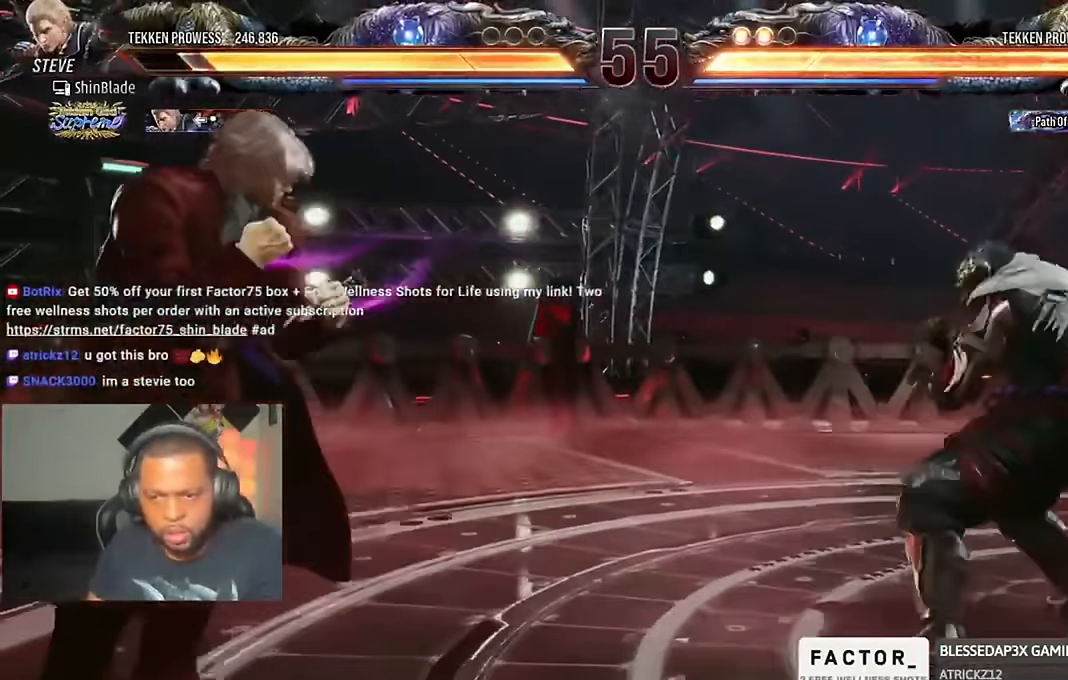
{"buttons": [], "left_stick": "center", "right_stick": "center", "events": [[67, "DPAD_DOWN", "up"], [100, "DPAD_LEFT", "up"], [133, "DPAD_LEFT", "down"], [233, "DPAD_LEFT", "up"], [300, "DPAD_RIGHT", "down"], [367, "DPAD_RIGHT", "up"], [433, "DPAD_DOWN", "down"], [500, "DPAD_DOWN", "up"]]}
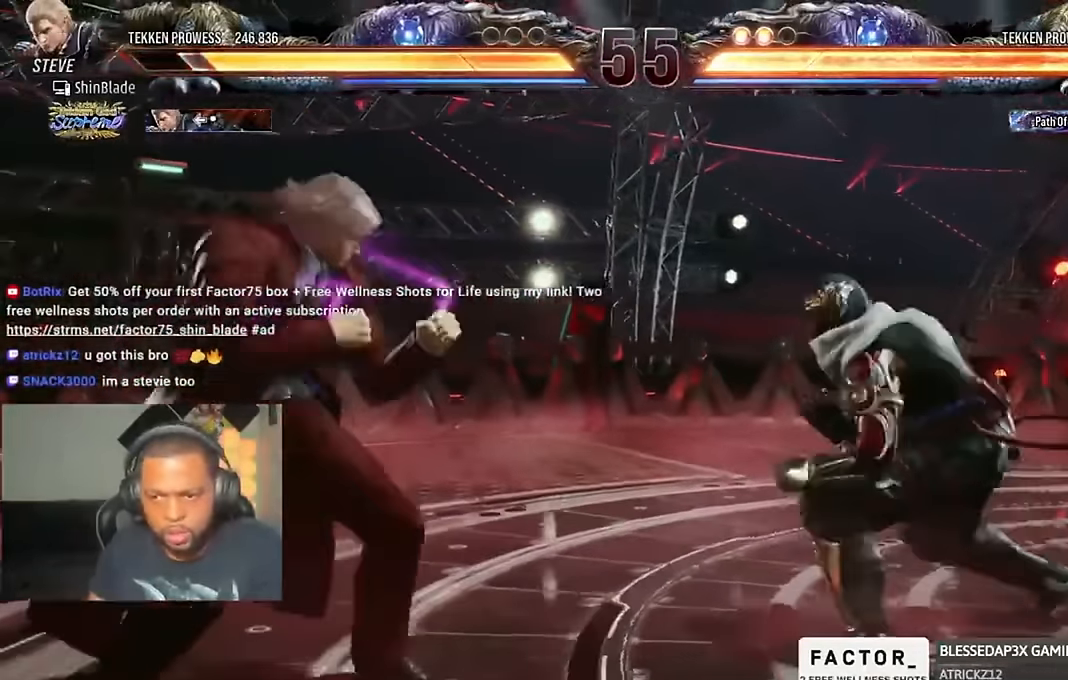
{"buttons": ["DPAD_DOWN", "DPAD_LEFT"], "left_stick": "center", "right_stick": "center", "events": [[67, "DPAD_DOWN", "down"], [200, "DPAD_LEFT", "down"], [233, "DPAD_DOWN", "up"], [267, "DPAD_LEFT", "up"], [300, "DPAD_LEFT", "down"], [467, "DPAD_DOWN", "down"]]}
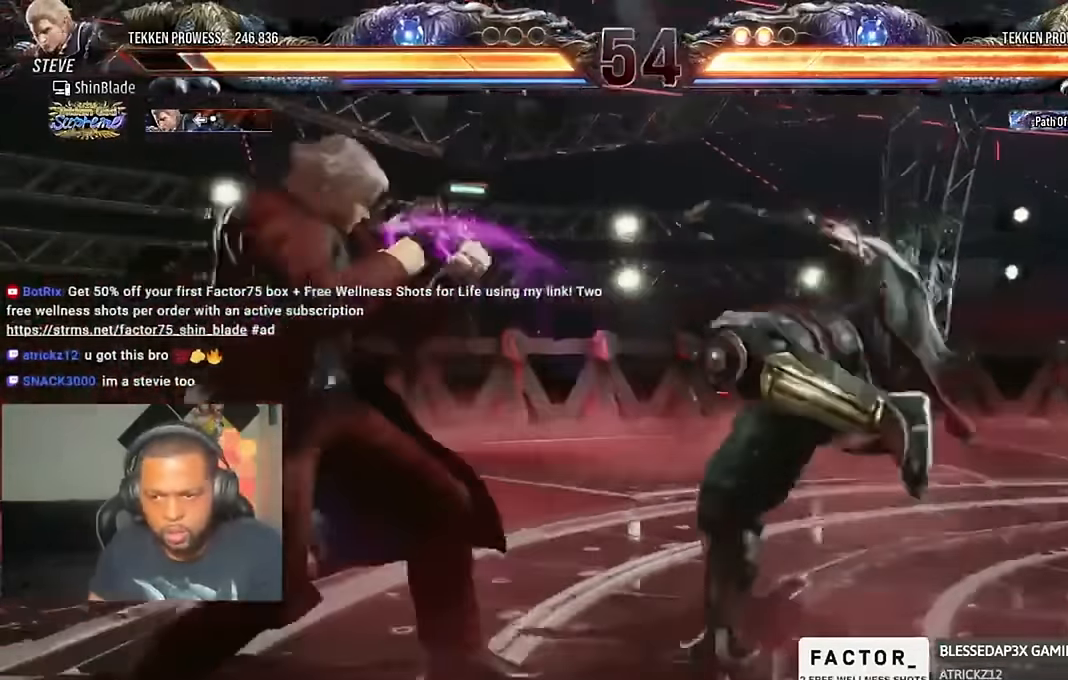
{"buttons": ["DPAD_LEFT"], "left_stick": "center", "right_stick": "center", "events": [[33, "DPAD_DOWN", "up"], [67, "DPAD_LEFT", "up"], [133, "DPAD_LEFT", "down"]]}
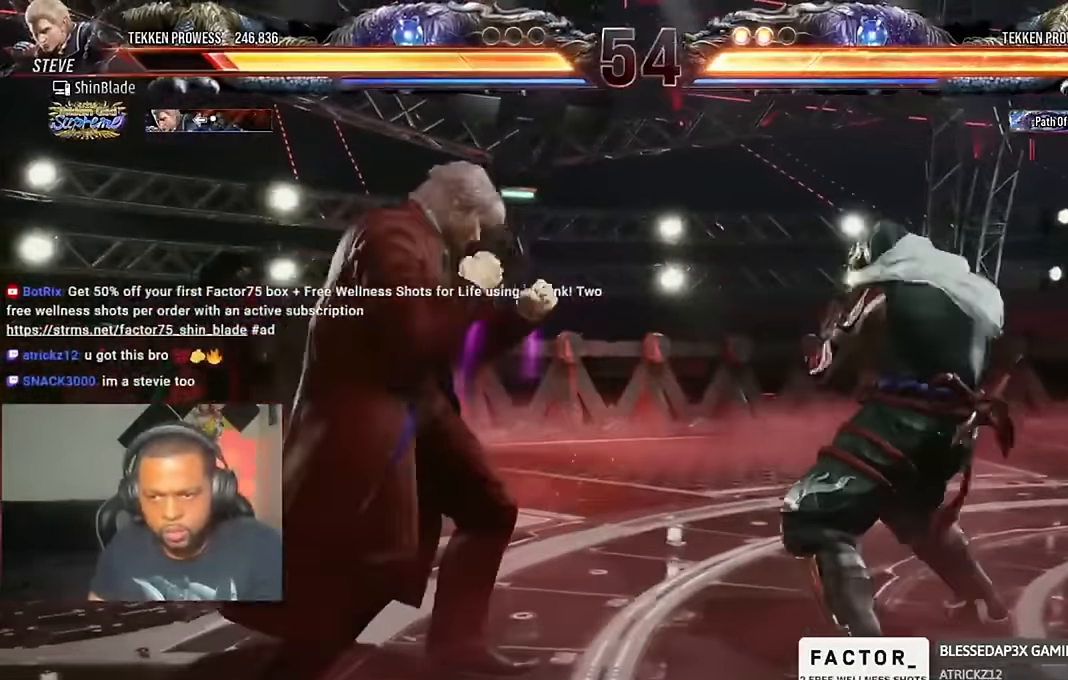
{"buttons": ["DPAD_LEFT"], "left_stick": "center", "right_stick": "center", "events": [[67, "SQUARE", "down"], [500, "SQUARE", "up"]]}
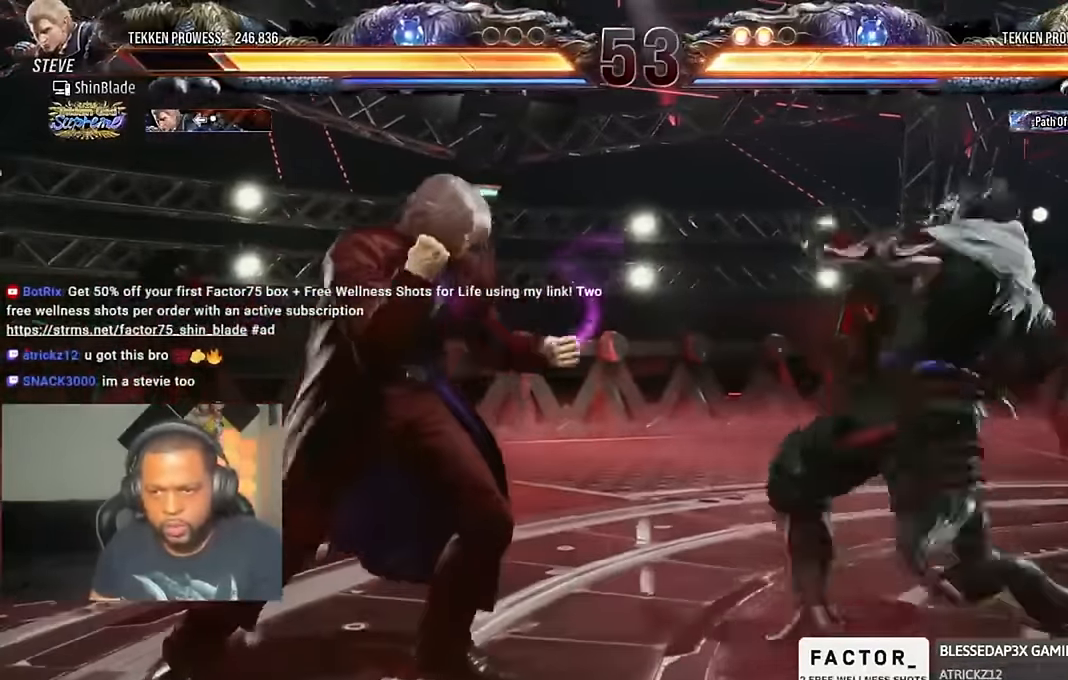
{"buttons": ["DPAD_LEFT"], "left_stick": "center", "right_stick": "center", "events": [[67, "SQUARE", "down"], [133, "SQUARE", "up"]]}
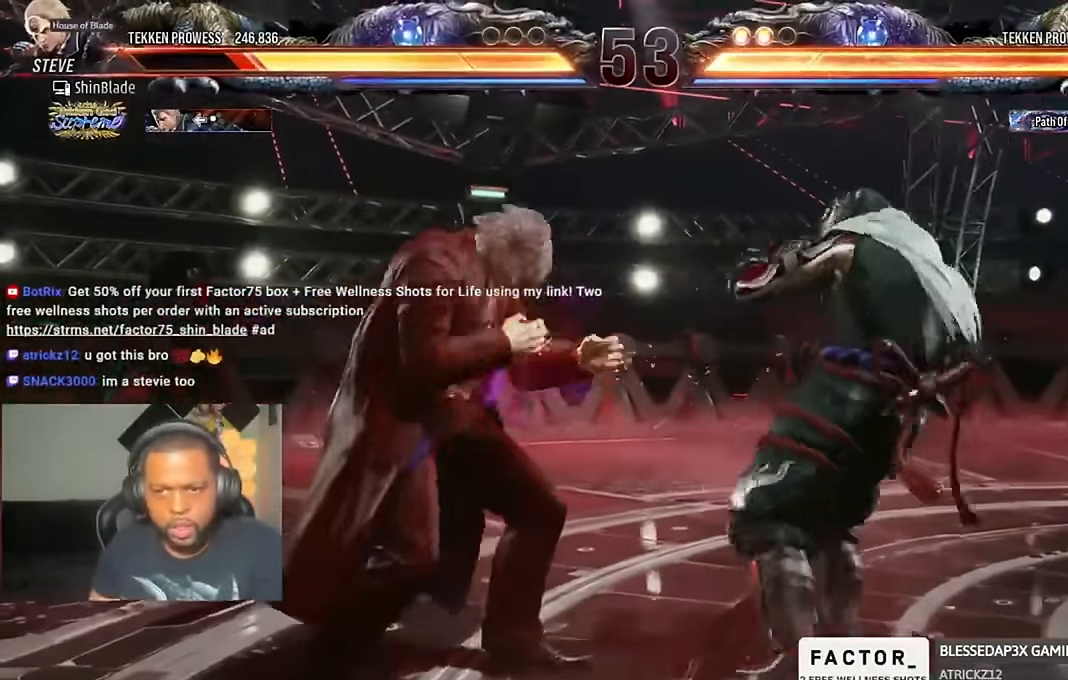
{"buttons": ["DPAD_LEFT"], "left_stick": "center", "right_stick": "center", "events": [[33, "SQUARE", "down"], [467, "SQUARE", "up"]]}